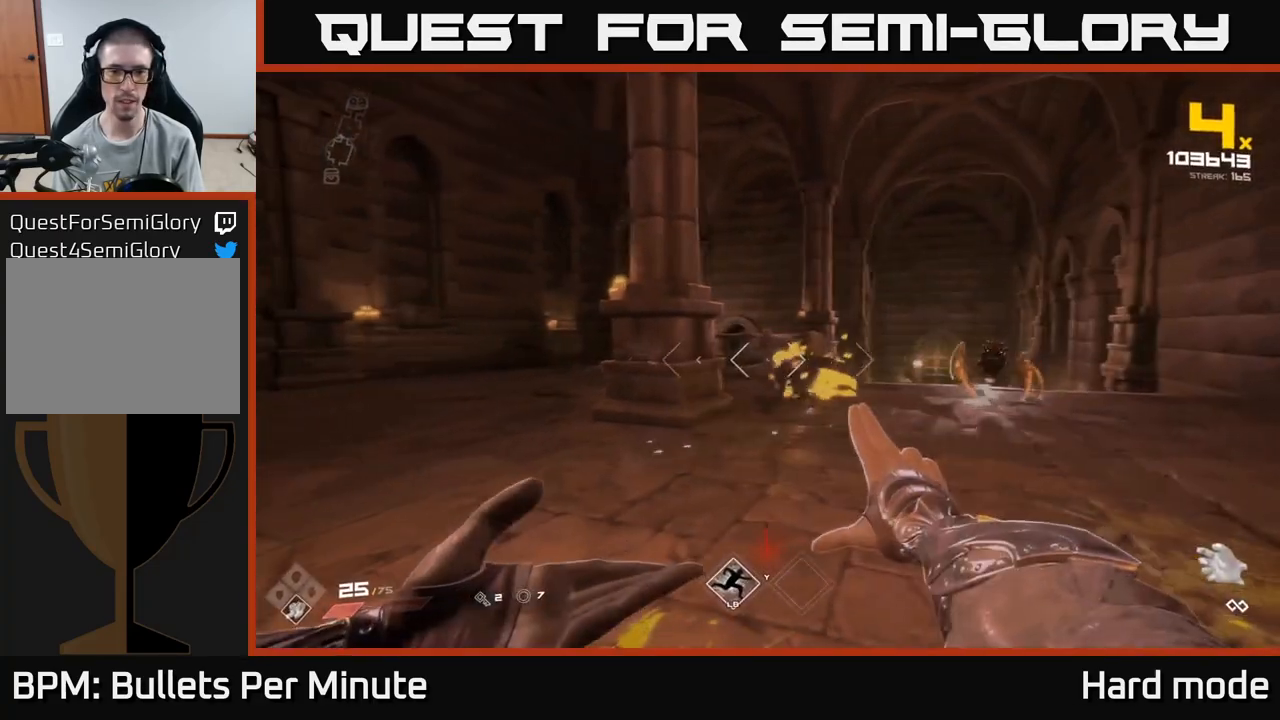
Gameplay with a controller (Xbox layout); each line is a JSON object with the inputs held at the frame after it. "events" lists button and stick changes between this image and that frame as [ms after this image, input, new state], when the widget could be followed in between.
{"buttons": [], "left_stick": "center", "right_stick": "center", "events": [[17, "left_stick", "right"], [17, "right_stick", "center"], [117, "R2", "up"], [167, "right_stick", "right"], [267, "left_stick", "left"], [350, "right_stick", "center"], [400, "R2", "down"], [450, "left_stick", "center"], [483, "R2", "up"]]}
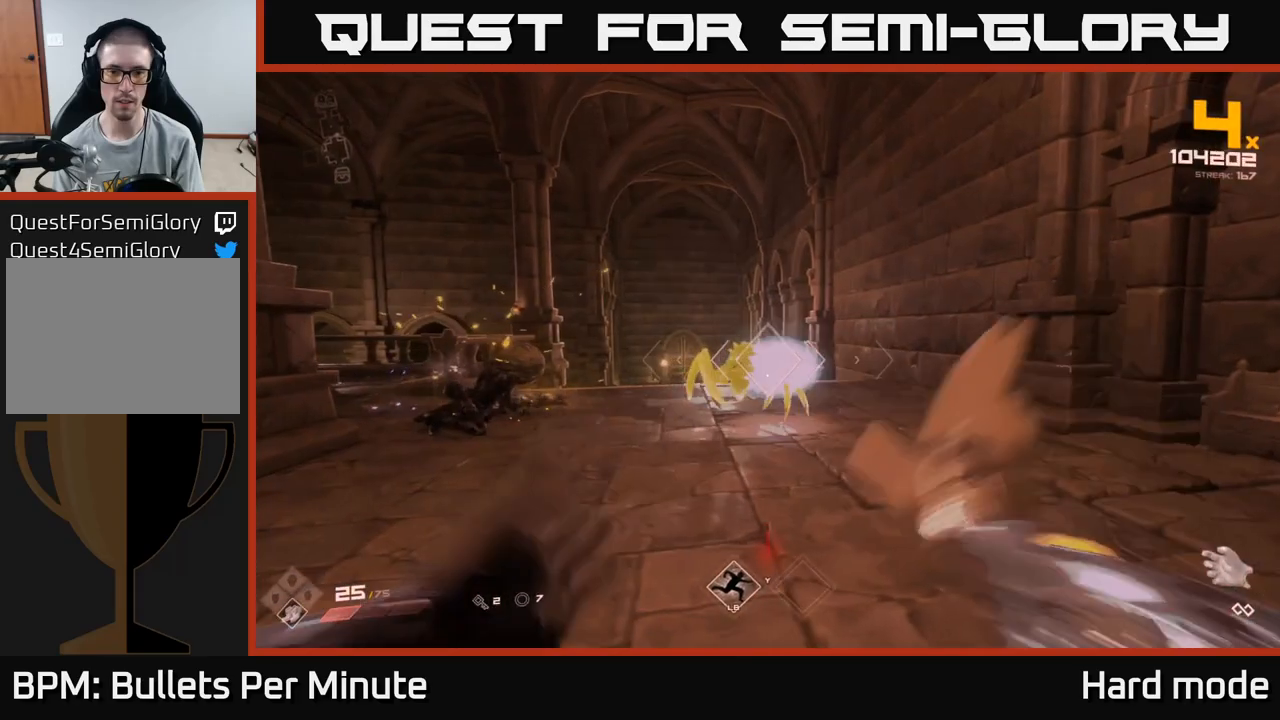
{"buttons": [], "left_stick": "down", "right_stick": "right", "events": [[67, "right_stick", "right"], [150, "right_stick", "center"], [167, "left_stick", "left"], [200, "R2", "down"], [317, "left_stick", "center"], [333, "R2", "up"], [400, "right_stick", "right"], [467, "left_stick", "down"]]}
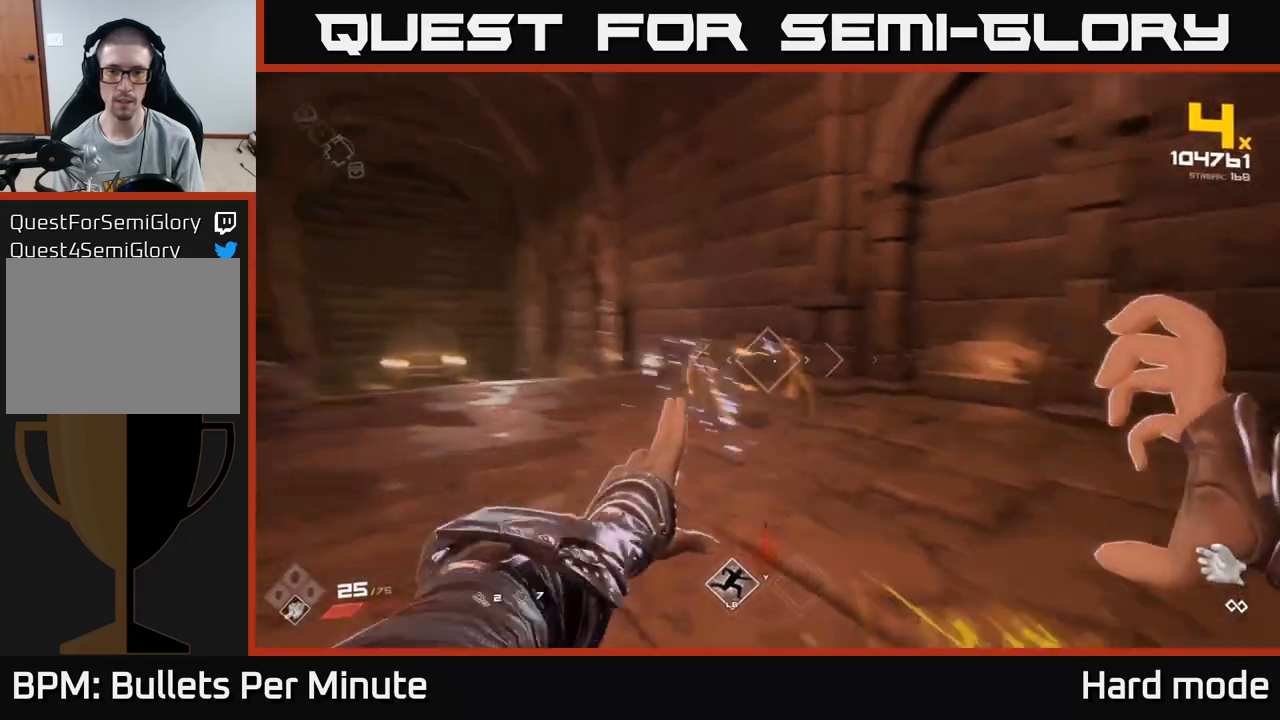
{"buttons": [], "left_stick": "down-left", "right_stick": "center", "events": [[17, "left_stick", "down-left"], [50, "R2", "down"], [50, "right_stick", "center"], [150, "R2", "up"], [217, "left_stick", "center"], [233, "right_stick", "right"], [333, "left_stick", "down-left"], [350, "R2", "down"], [350, "right_stick", "center"], [483, "R2", "up"]]}
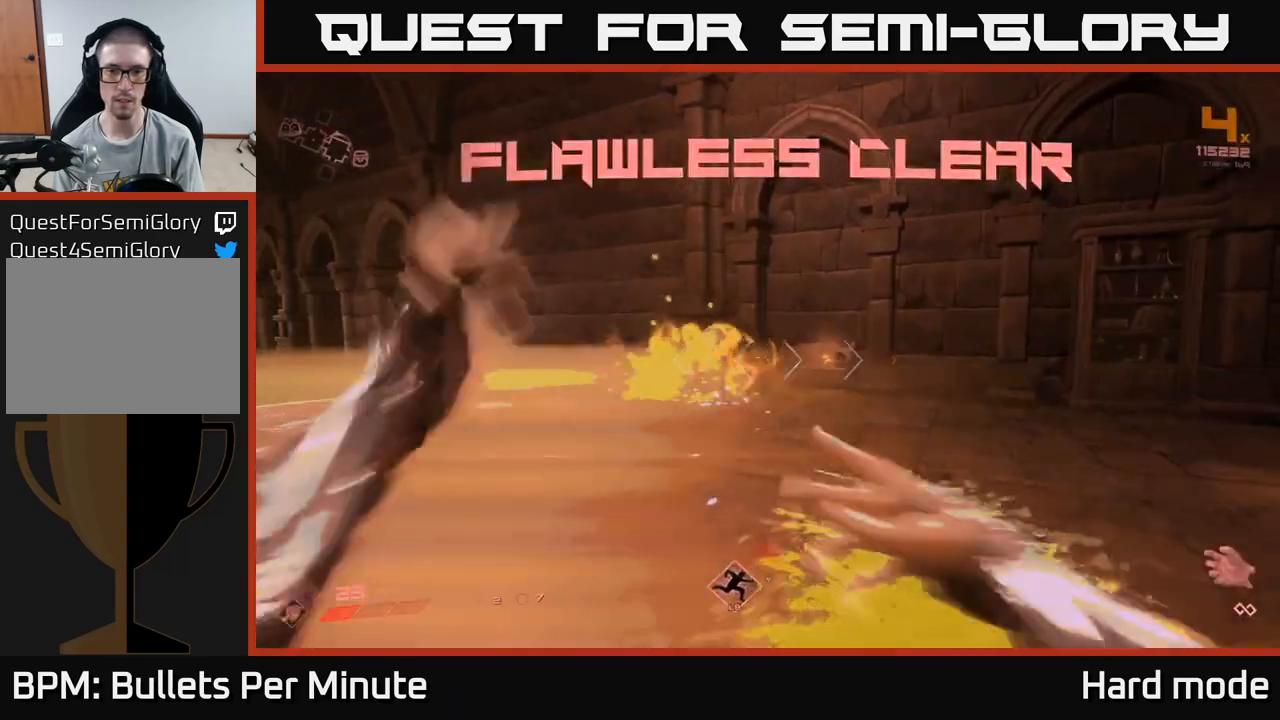
{"buttons": [], "left_stick": "right", "right_stick": "center", "events": [[50, "left_stick", "center"], [100, "left_stick", "up-right"], [117, "right_stick", "right"], [283, "left_stick", "up"], [317, "right_stick", "center"], [500, "left_stick", "right"]]}
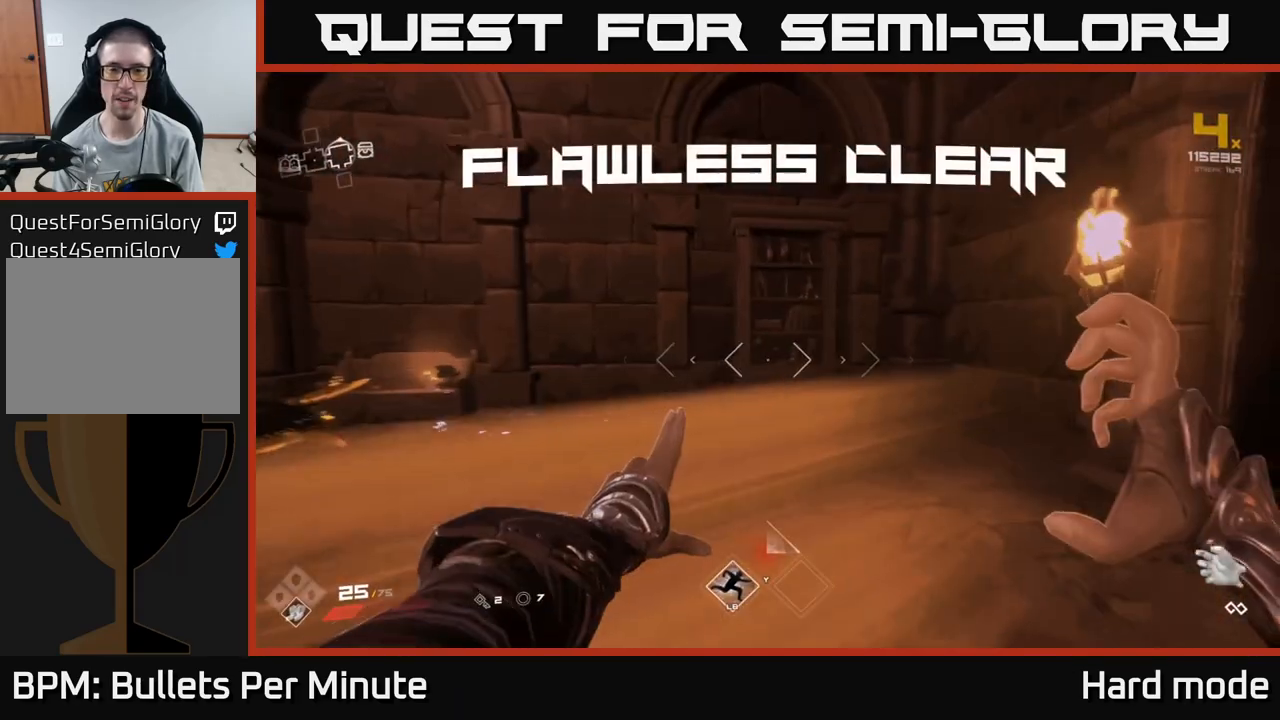
{"buttons": [], "left_stick": "up", "right_stick": "center", "events": [[33, "left_stick", "center"], [233, "right_stick", "left"], [300, "left_stick", "up"], [450, "right_stick", "center"]]}
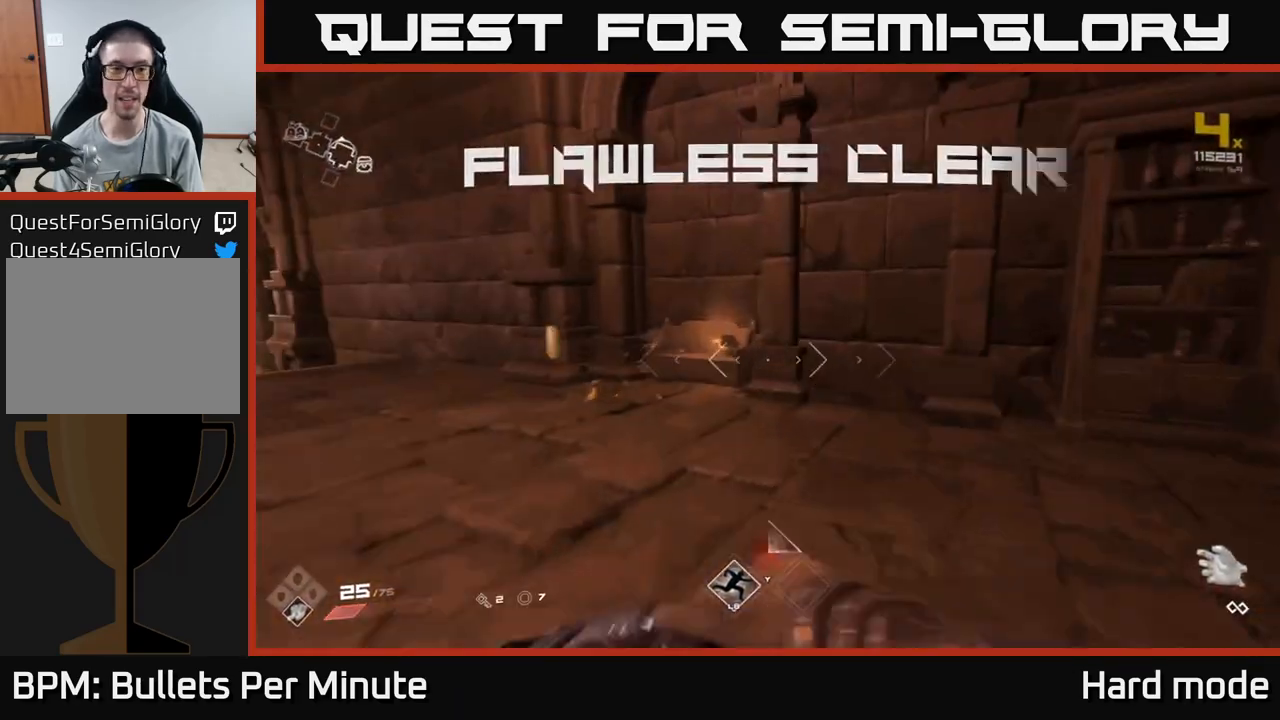
{"buttons": [], "left_stick": "up", "right_stick": "center", "events": [[150, "left_stick", "up-left"], [233, "right_stick", "left"], [333, "right_stick", "down-left"], [450, "right_stick", "center"], [483, "left_stick", "up"]]}
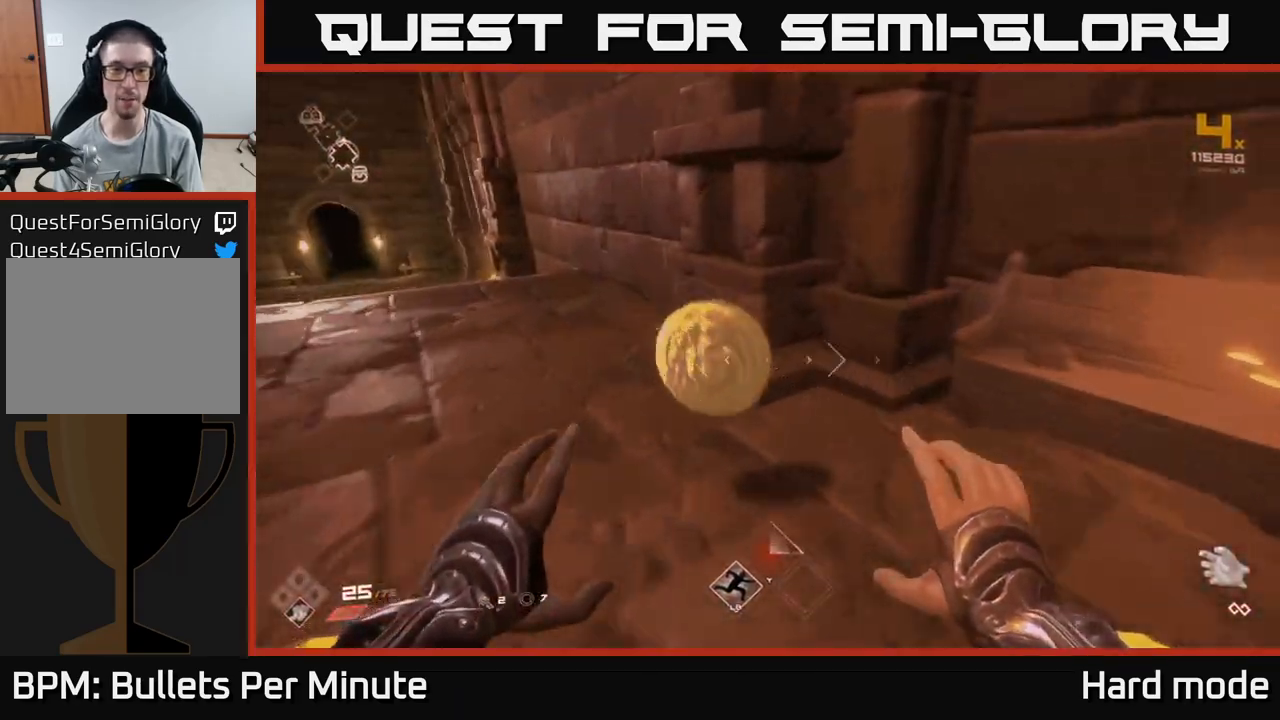
{"buttons": [], "left_stick": "left", "right_stick": "left", "events": [[50, "left_stick", "up-right"], [100, "right_stick", "left"], [133, "left_stick", "center"], [317, "left_stick", "down-left"], [467, "left_stick", "left"]]}
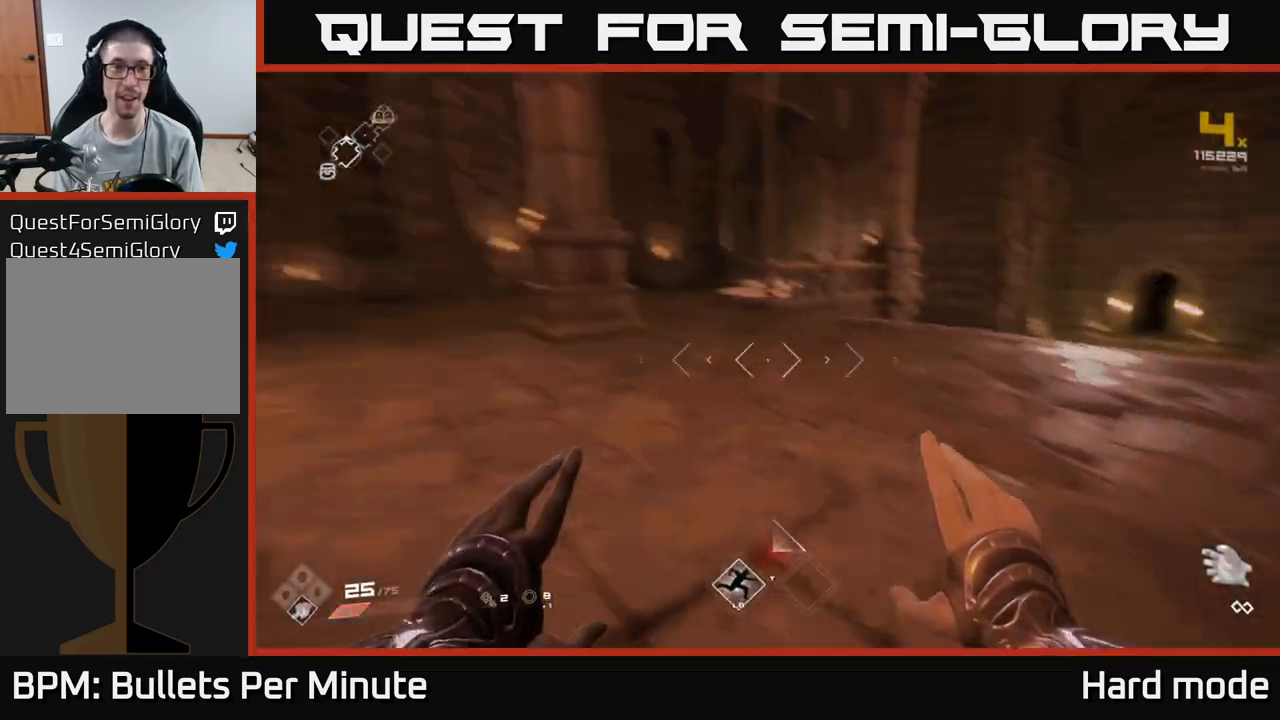
{"buttons": [], "left_stick": "center", "right_stick": "left", "events": [[33, "left_stick", "up"], [67, "right_stick", "center"], [383, "right_stick", "left"], [500, "left_stick", "center"]]}
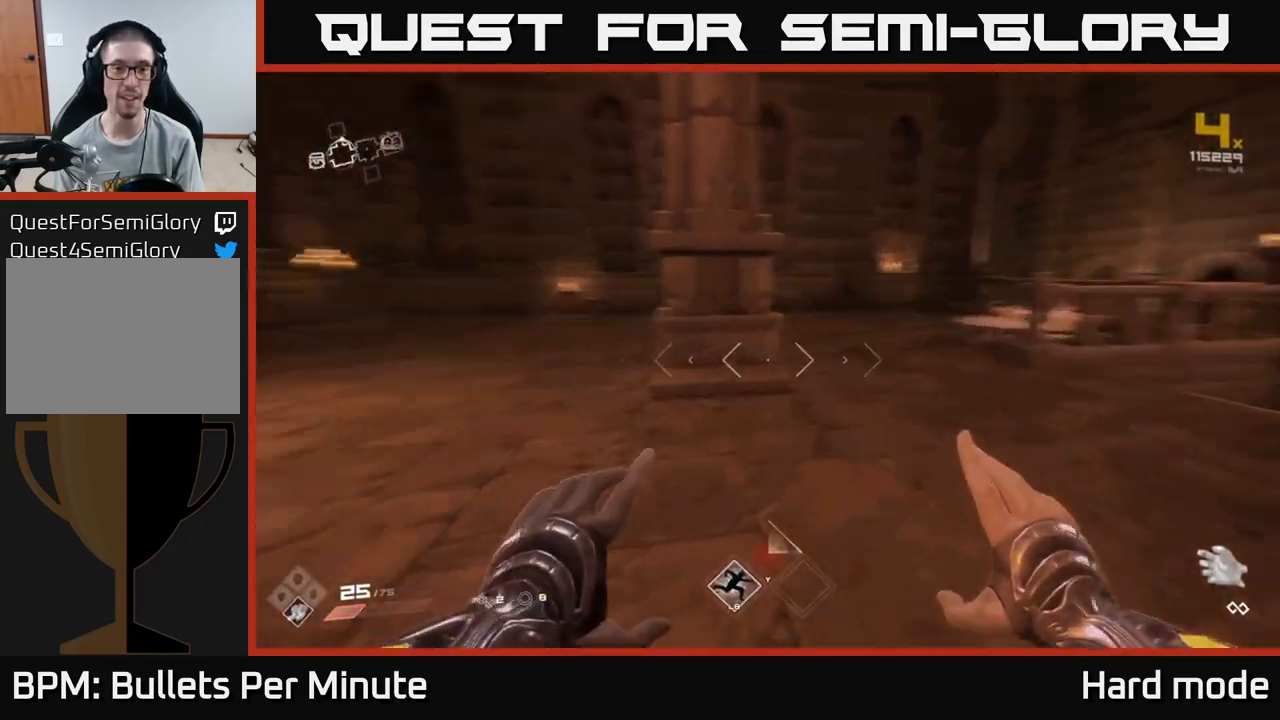
{"buttons": [], "left_stick": "center", "right_stick": "center", "events": [[50, "left_stick", "down-left"], [250, "left_stick", "center"], [383, "right_stick", "center"]]}
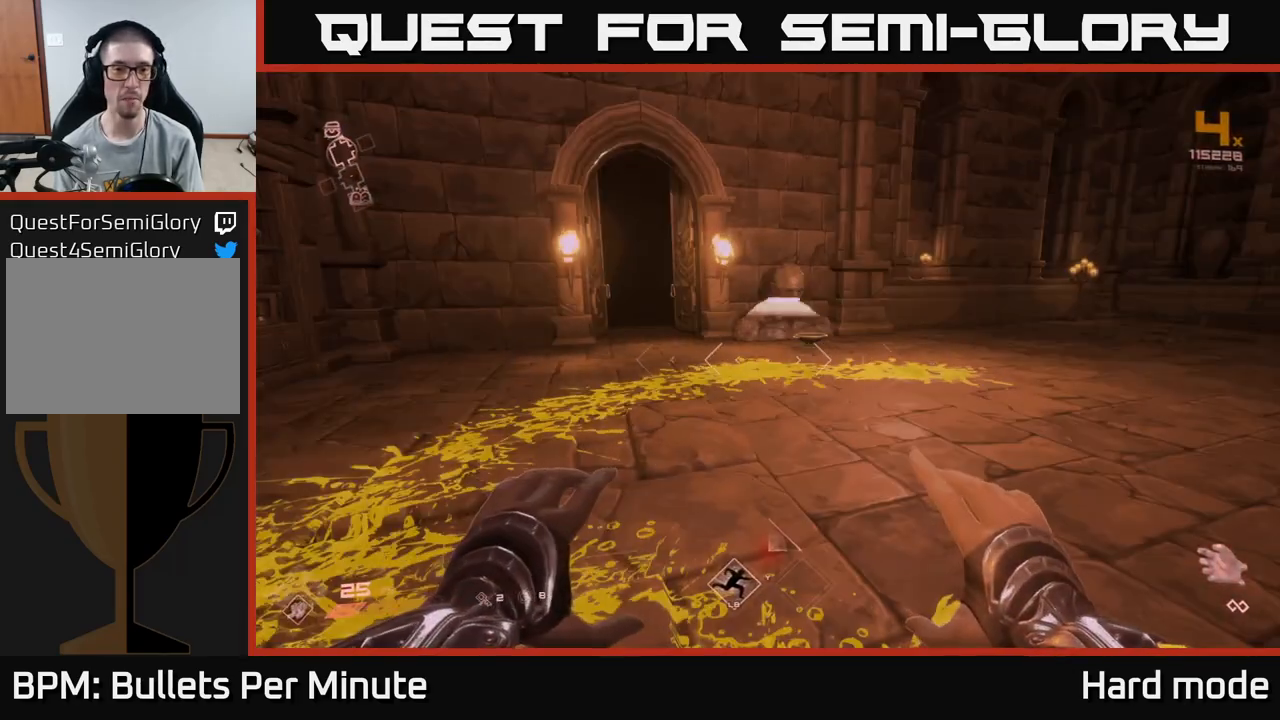
{"buttons": [], "left_stick": "up", "right_stick": "center", "events": [[250, "left_stick", "up-right"], [500, "left_stick", "up"]]}
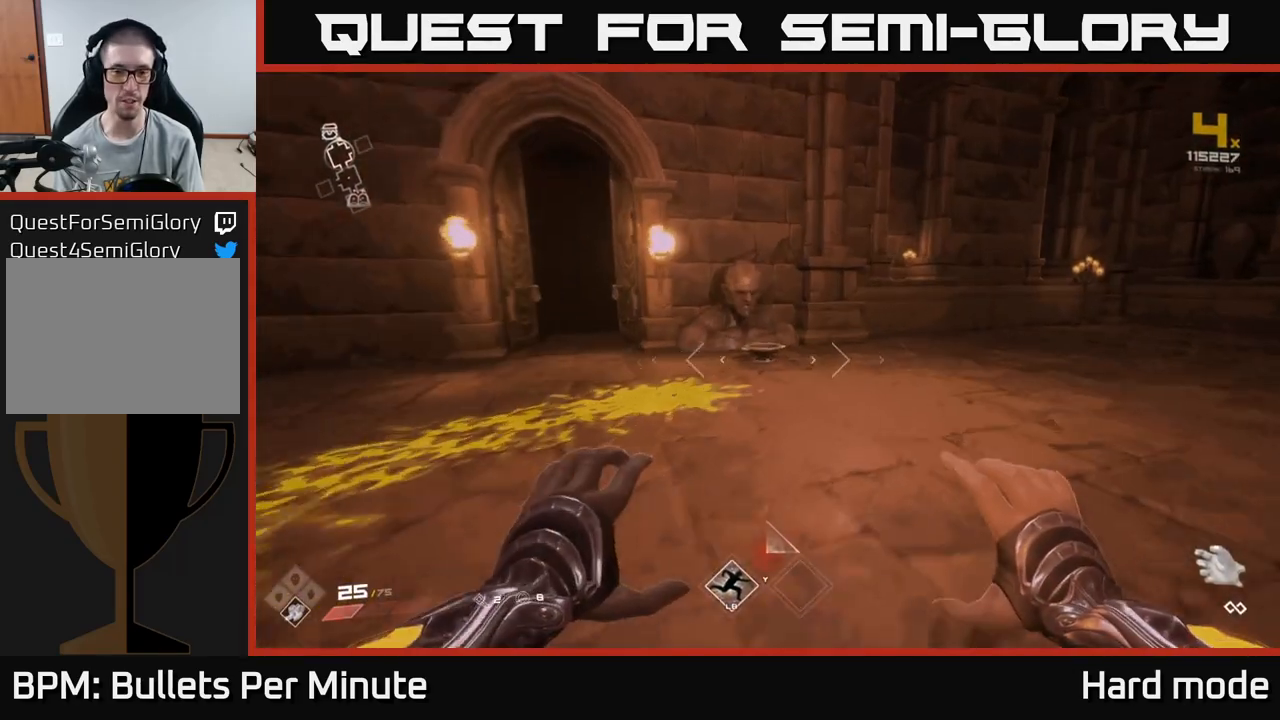
{"buttons": [], "left_stick": "up", "right_stick": "center", "events": [[233, "right_stick", "down"], [400, "right_stick", "center"]]}
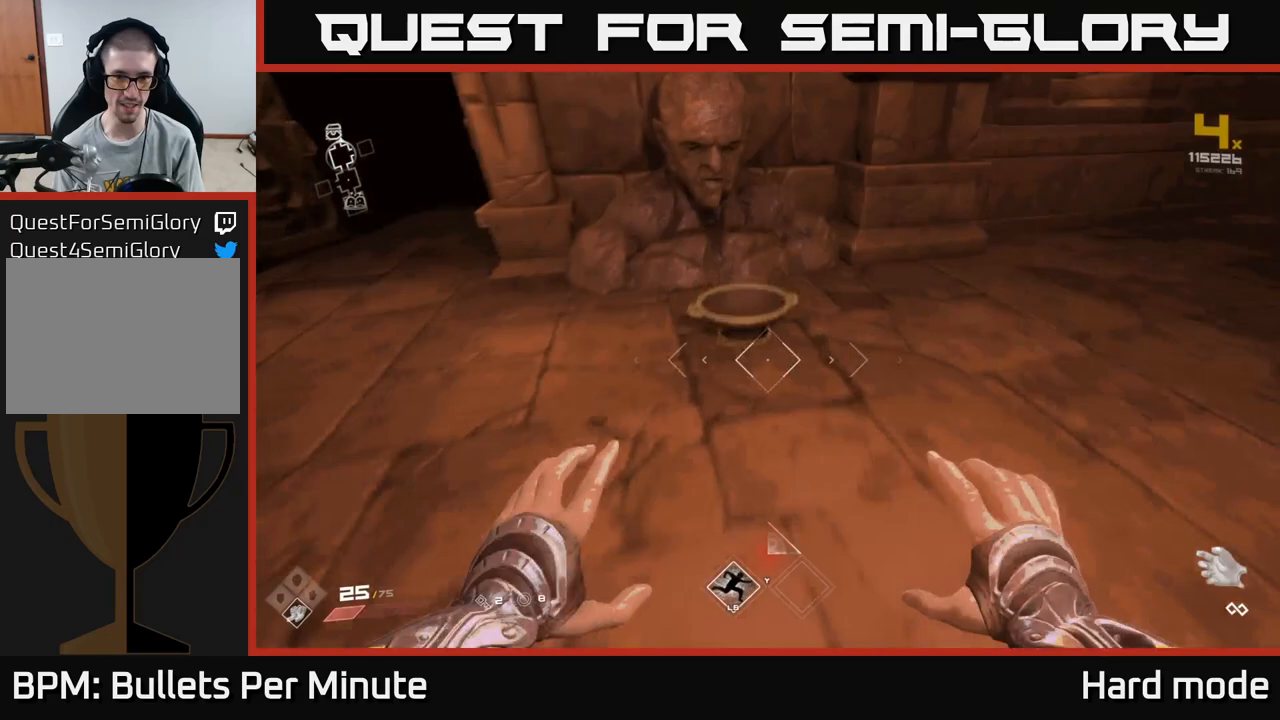
{"buttons": [], "left_stick": "center", "right_stick": "center", "events": [[150, "left_stick", "center"], [250, "X", "down"], [333, "X", "up"], [400, "left_stick", "up"], [500, "left_stick", "center"]]}
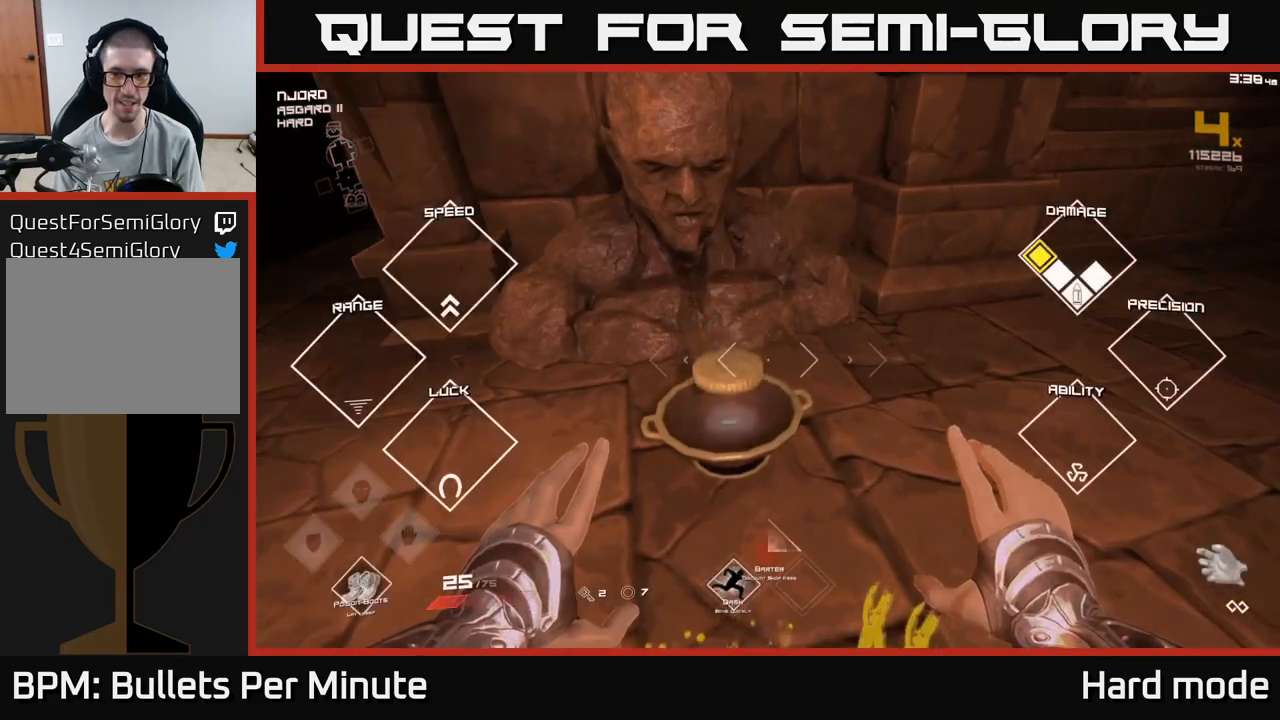
{"buttons": [], "left_stick": "up", "right_stick": "center", "events": [[33, "right_stick", "up-right"], [83, "left_stick", "down"], [167, "right_stick", "right"], [267, "left_stick", "right"], [317, "left_stick", "up-right"], [417, "left_stick", "up"], [483, "right_stick", "center"]]}
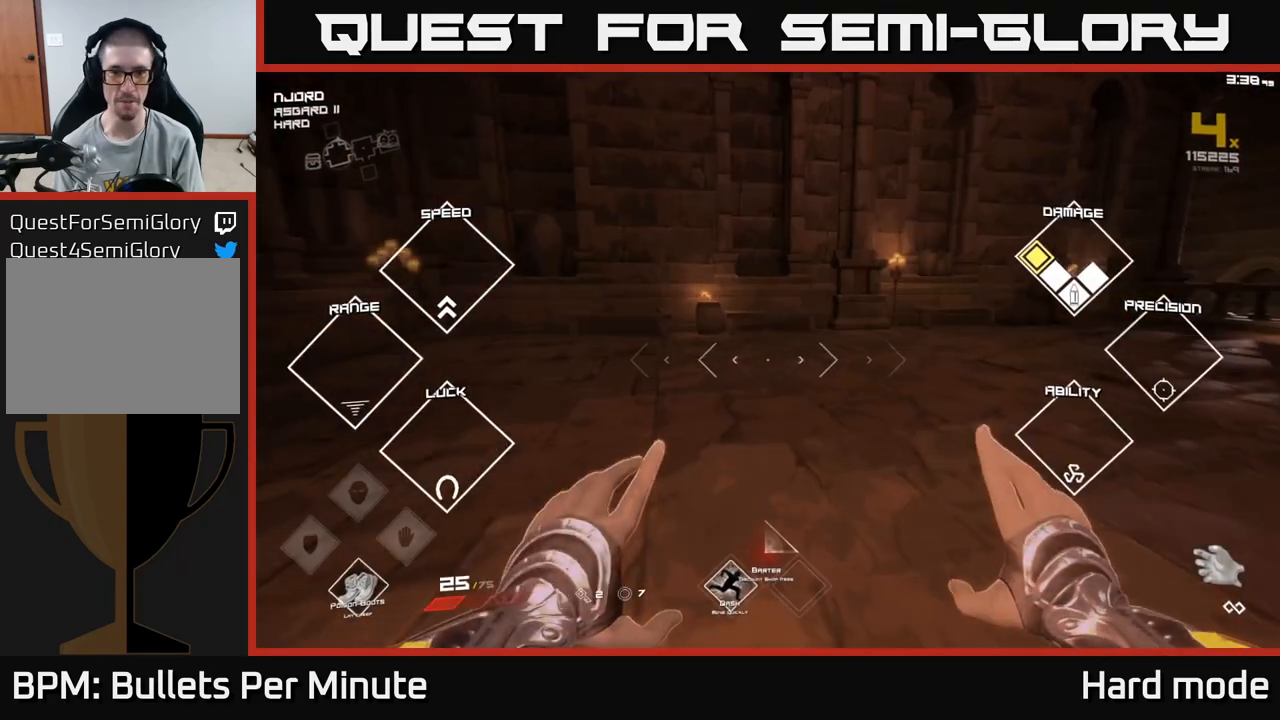
{"buttons": [], "left_stick": "up-right", "right_stick": "right", "events": [[300, "left_stick", "up-right"], [350, "right_stick", "right"]]}
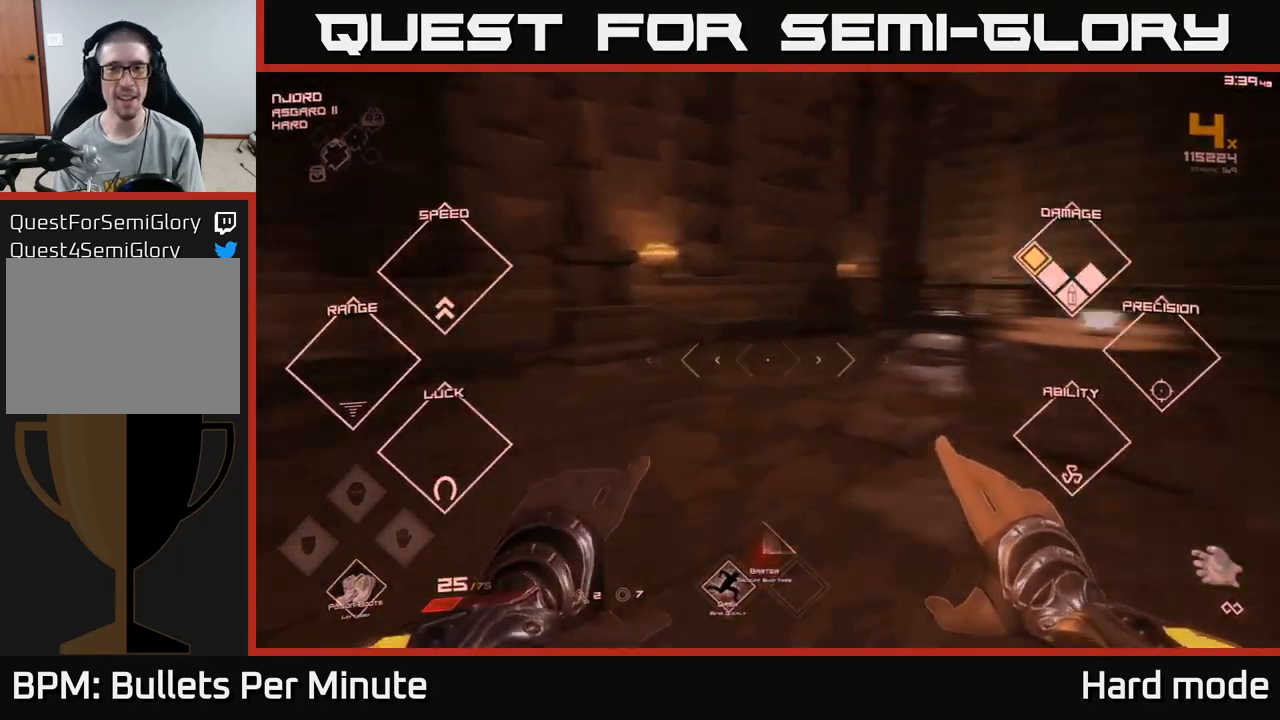
{"buttons": [], "left_stick": "up", "right_stick": "center", "events": [[167, "right_stick", "center"], [250, "left_stick", "up"]]}
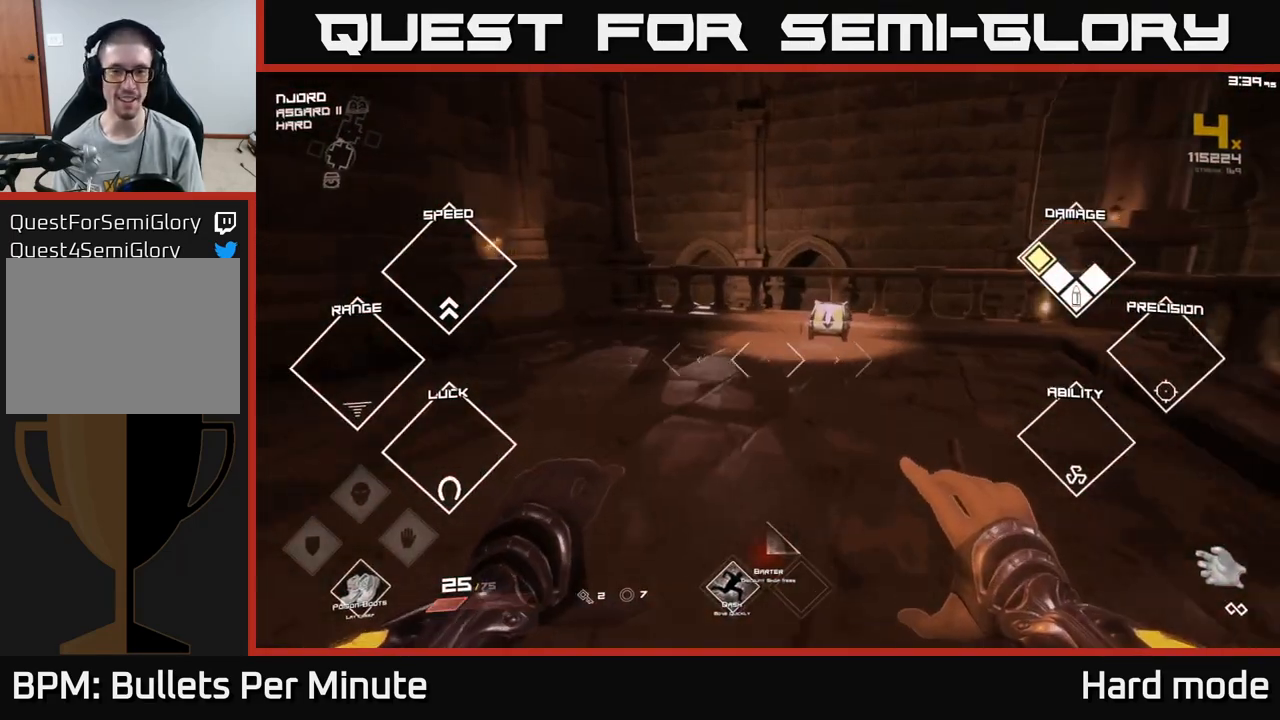
{"buttons": [], "left_stick": "up", "right_stick": "down", "events": [[67, "left_stick", "up-right"], [167, "left_stick", "up"], [467, "right_stick", "down"]]}
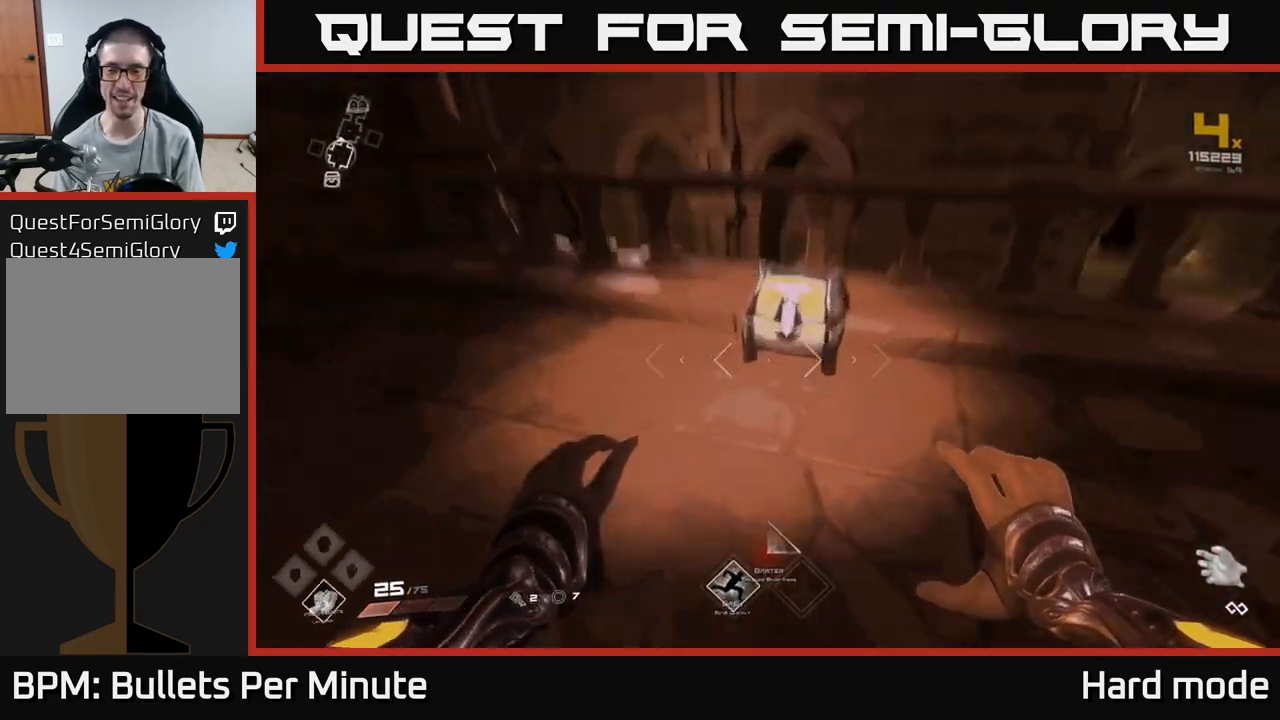
{"buttons": [], "left_stick": "center", "right_stick": "center", "events": [[133, "right_stick", "center"], [183, "left_stick", "center"], [350, "left_stick", "up"], [500, "left_stick", "center"]]}
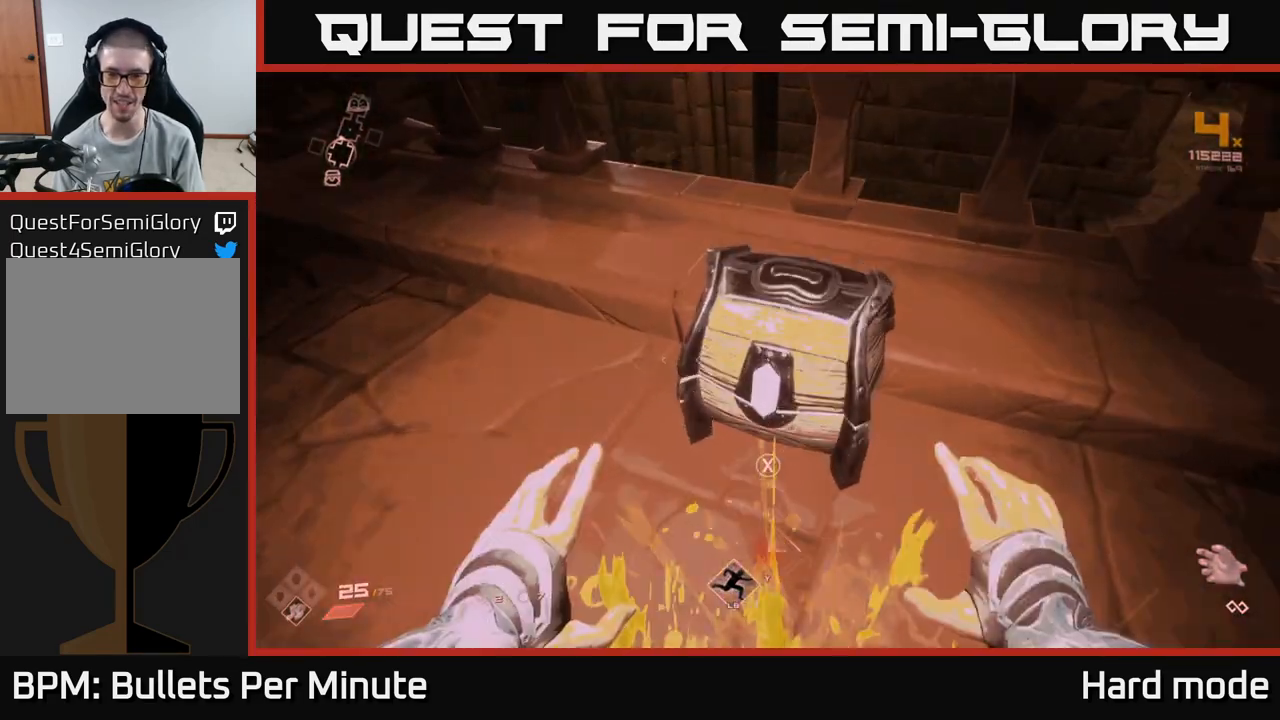
{"buttons": [], "left_stick": "center", "right_stick": "center", "events": [[183, "X", "down"], [283, "X", "up"]]}
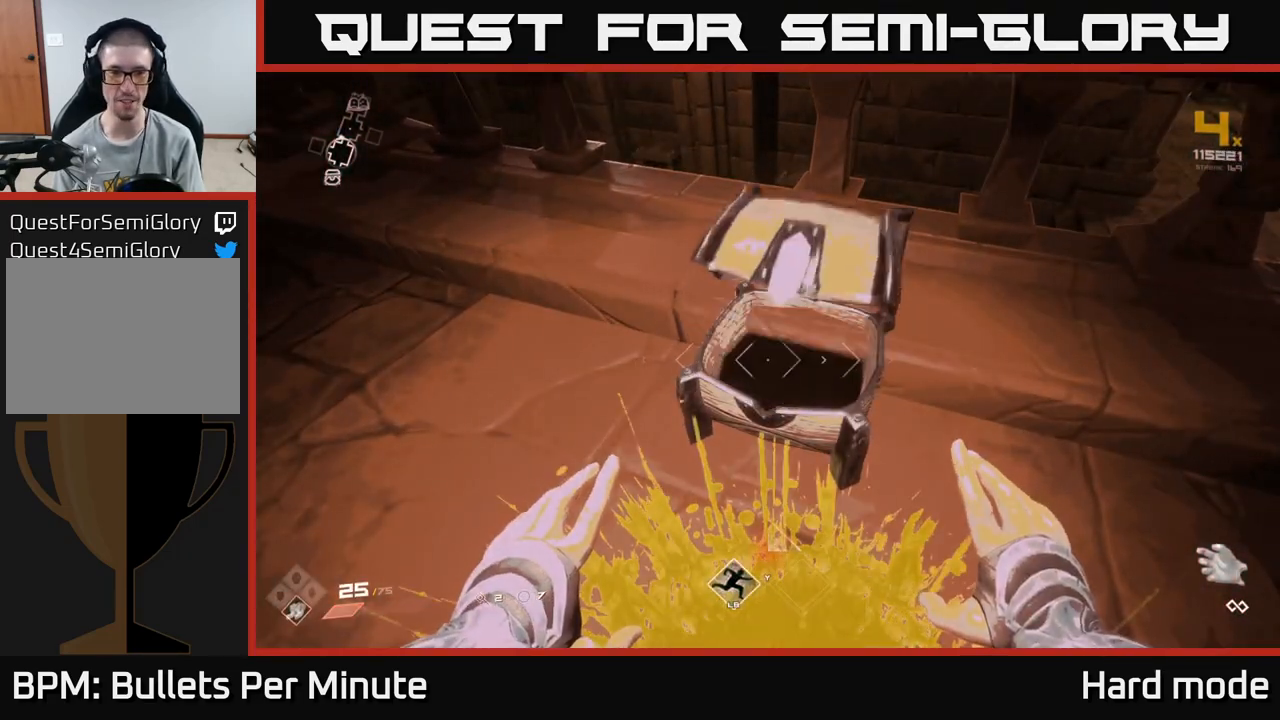
{"buttons": [], "left_stick": "center", "right_stick": "center", "events": []}
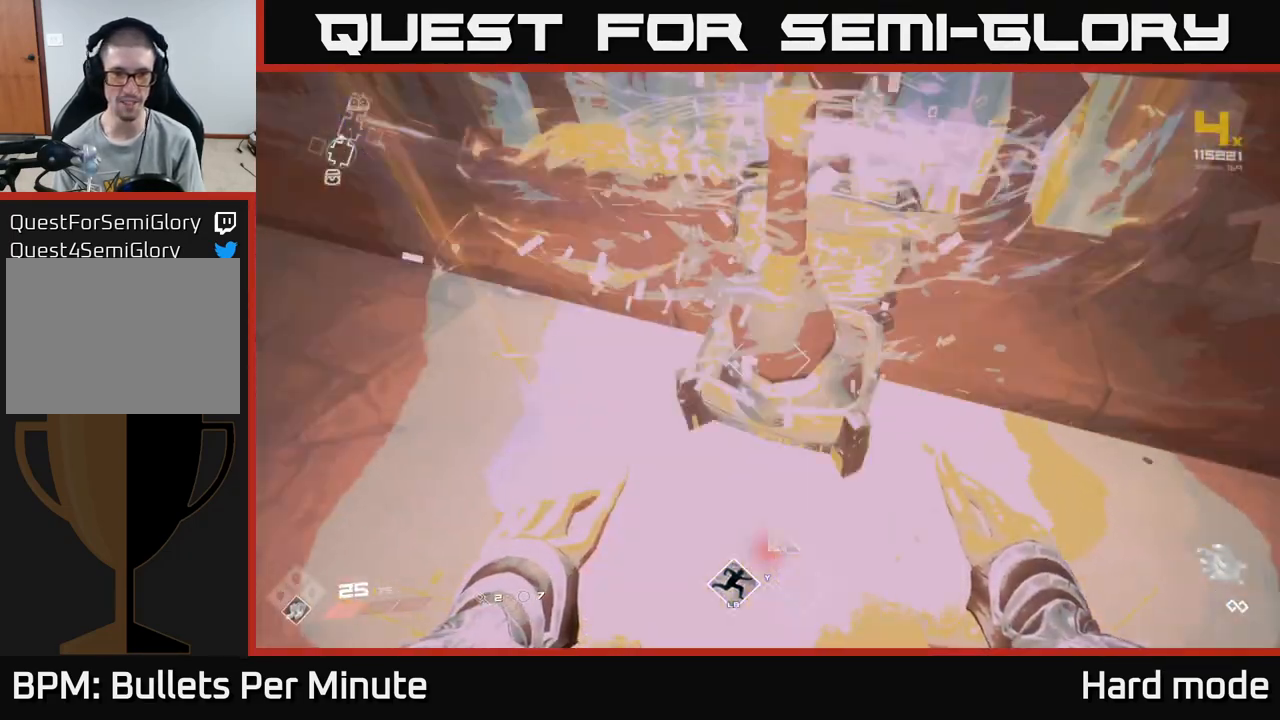
{"buttons": [], "left_stick": "down", "right_stick": "right", "events": [[167, "right_stick", "up-right"], [200, "left_stick", "up"], [283, "right_stick", "right"], [400, "left_stick", "down"]]}
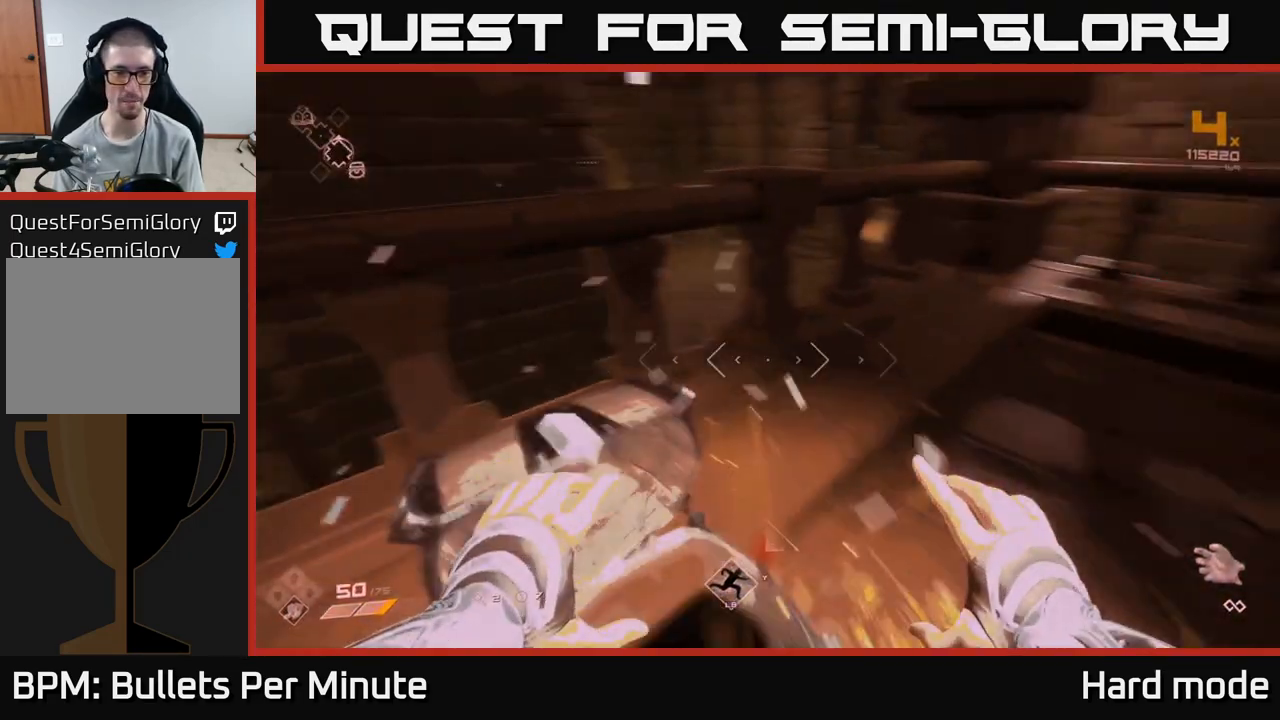
{"buttons": [], "left_stick": "up-right", "right_stick": "center", "events": [[117, "left_stick", "right"], [283, "right_stick", "up"], [317, "left_stick", "up-right"], [400, "right_stick", "center"]]}
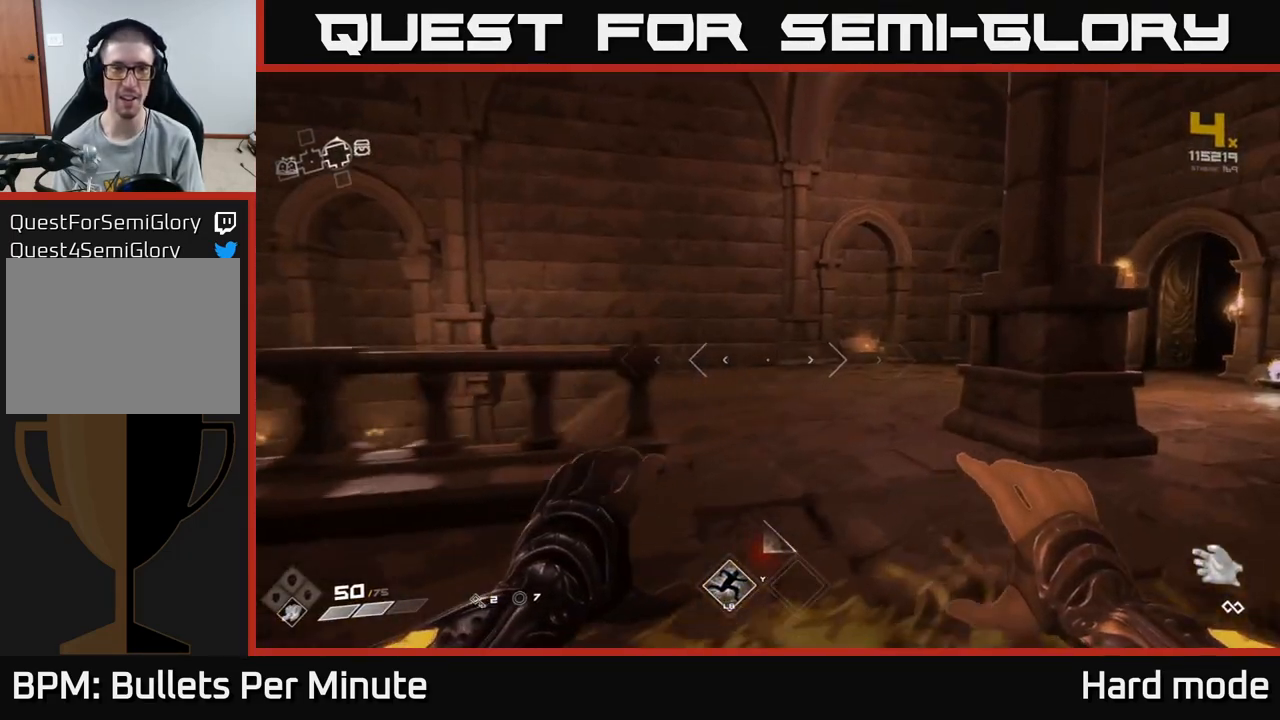
{"buttons": [], "left_stick": "up-right", "right_stick": "right", "events": [[117, "right_stick", "left"], [183, "left_stick", "up"], [333, "right_stick", "center"], [500, "left_stick", "up-right"], [500, "right_stick", "right"]]}
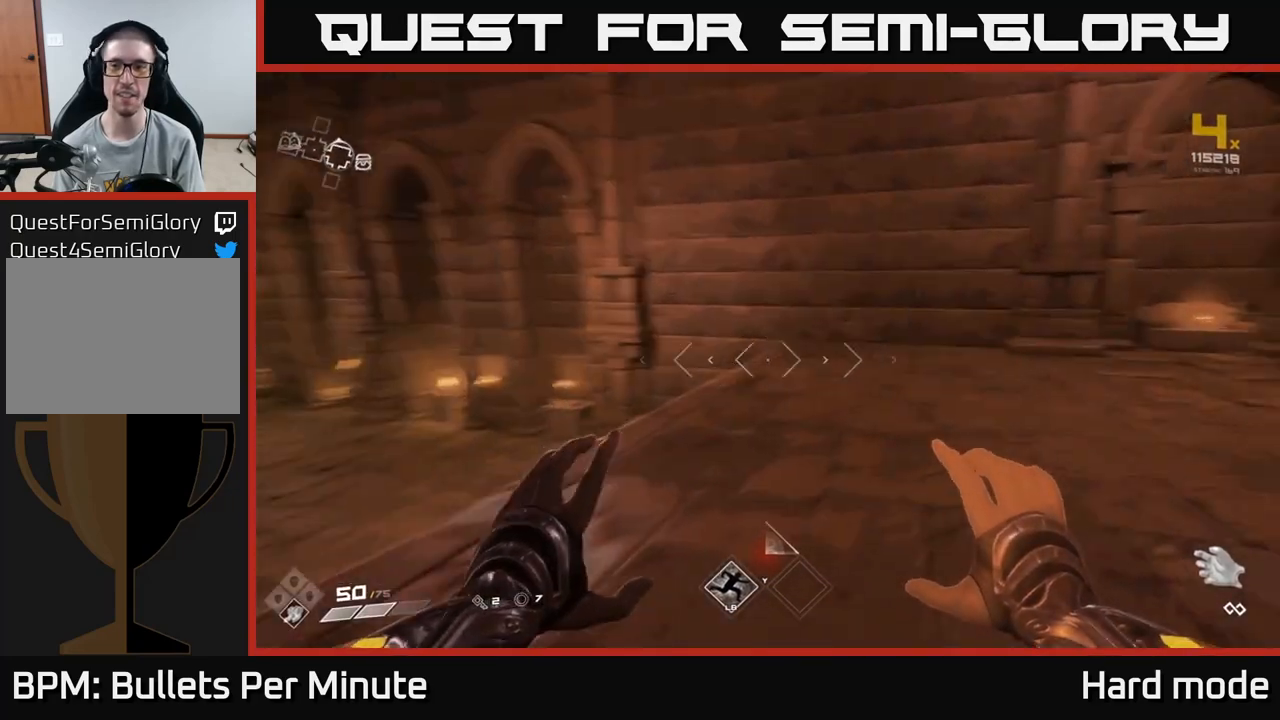
{"buttons": [], "left_stick": "up", "right_stick": "left", "events": [[200, "left_stick", "up-left"], [200, "right_stick", "down-left"], [250, "right_stick", "left"], [433, "left_stick", "up"]]}
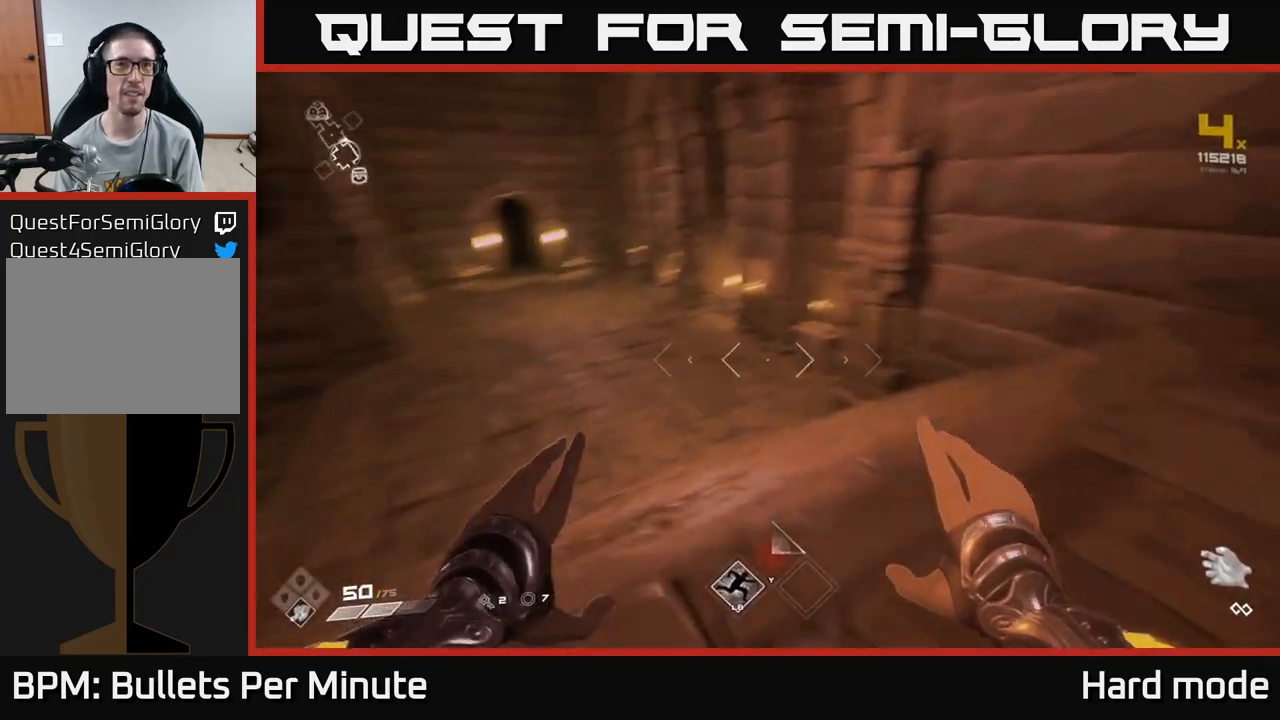
{"buttons": ["L1"], "left_stick": "up", "right_stick": "center", "events": [[167, "right_stick", "center"], [233, "L1", "down"]]}
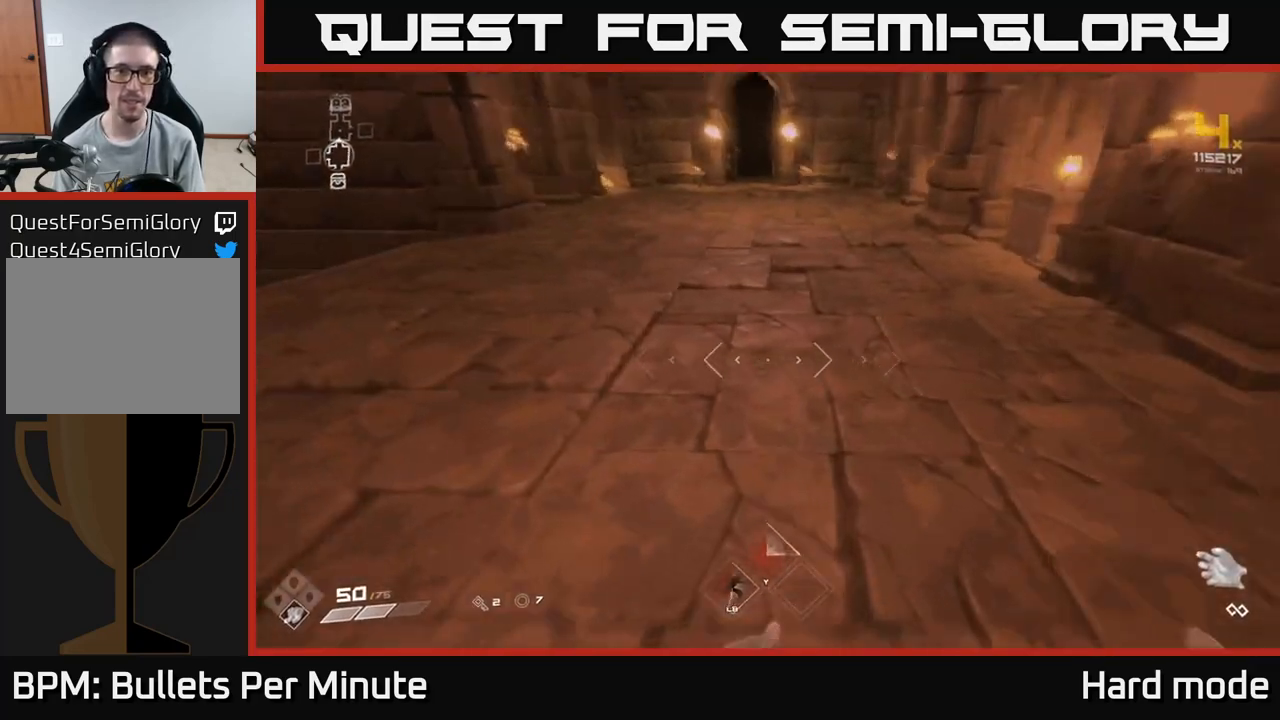
{"buttons": ["L1"], "left_stick": "up", "right_stick": "center", "events": [[17, "right_stick", "left"], [433, "right_stick", "center"]]}
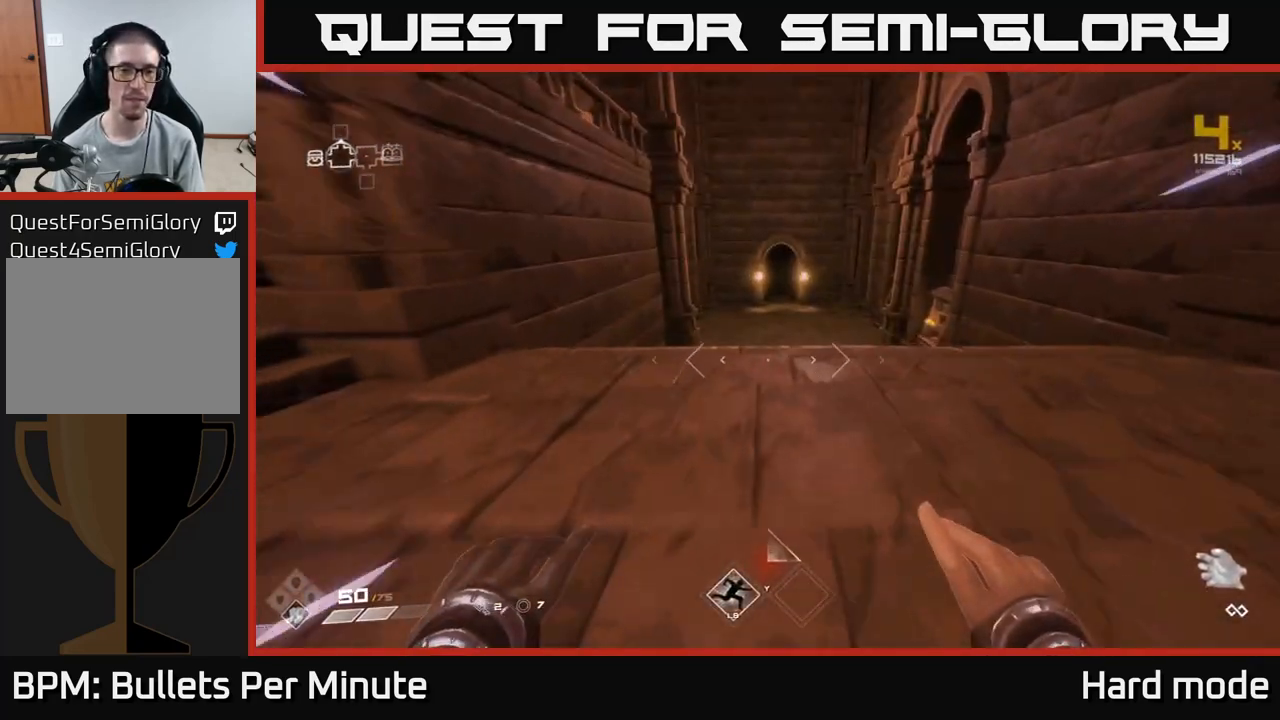
{"buttons": ["L1"], "left_stick": "up", "right_stick": "center", "events": []}
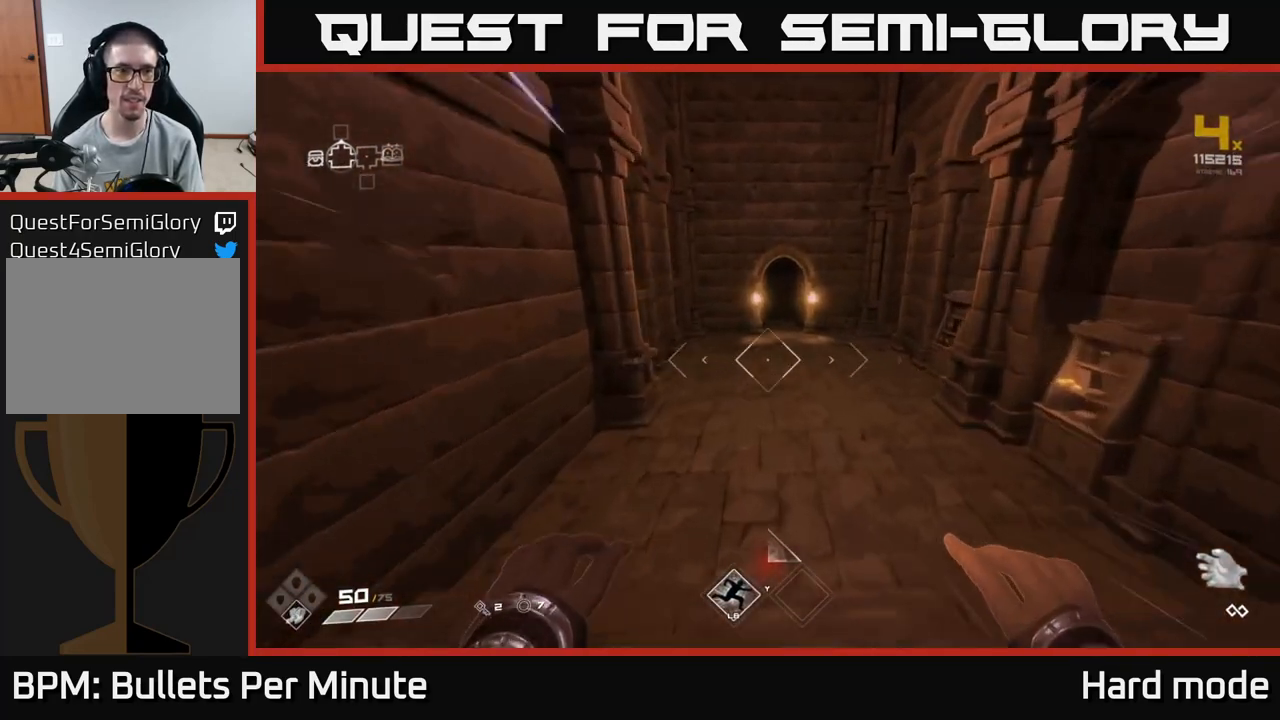
{"buttons": ["L1"], "left_stick": "up", "right_stick": "center", "events": []}
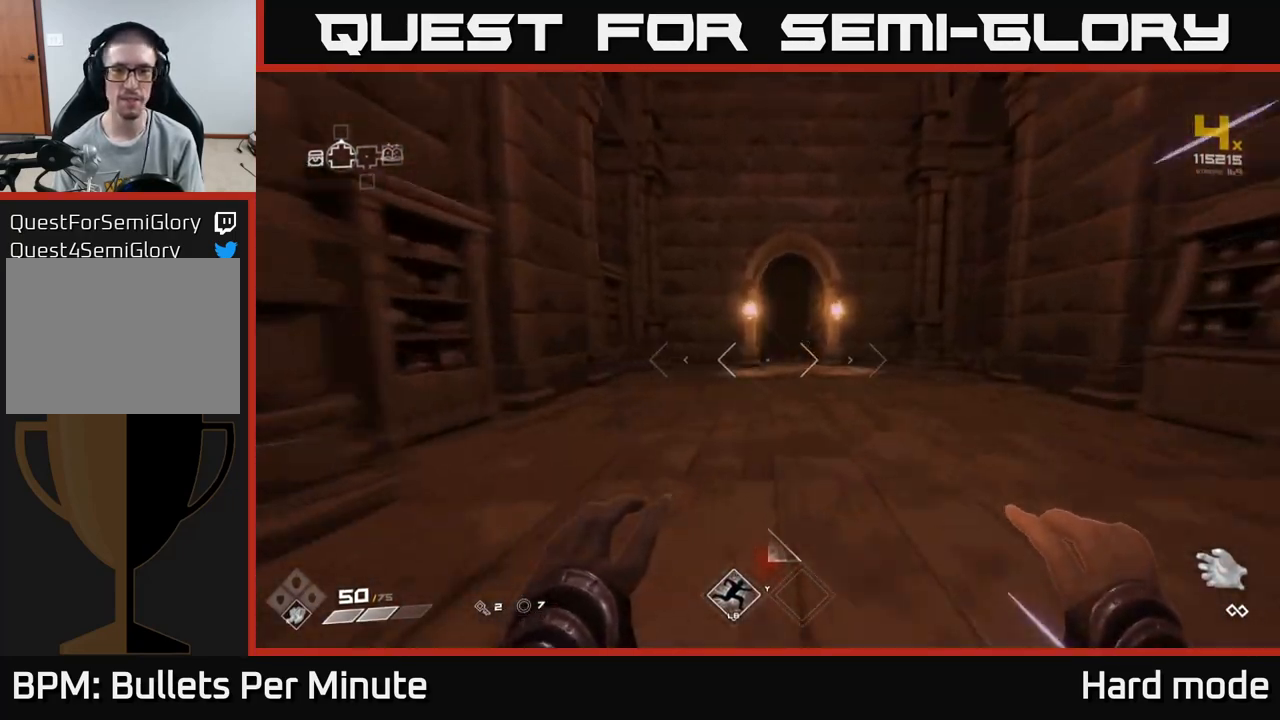
{"buttons": ["L1"], "left_stick": "up", "right_stick": "center", "events": [[317, "left_stick", "up-right"], [433, "left_stick", "up"]]}
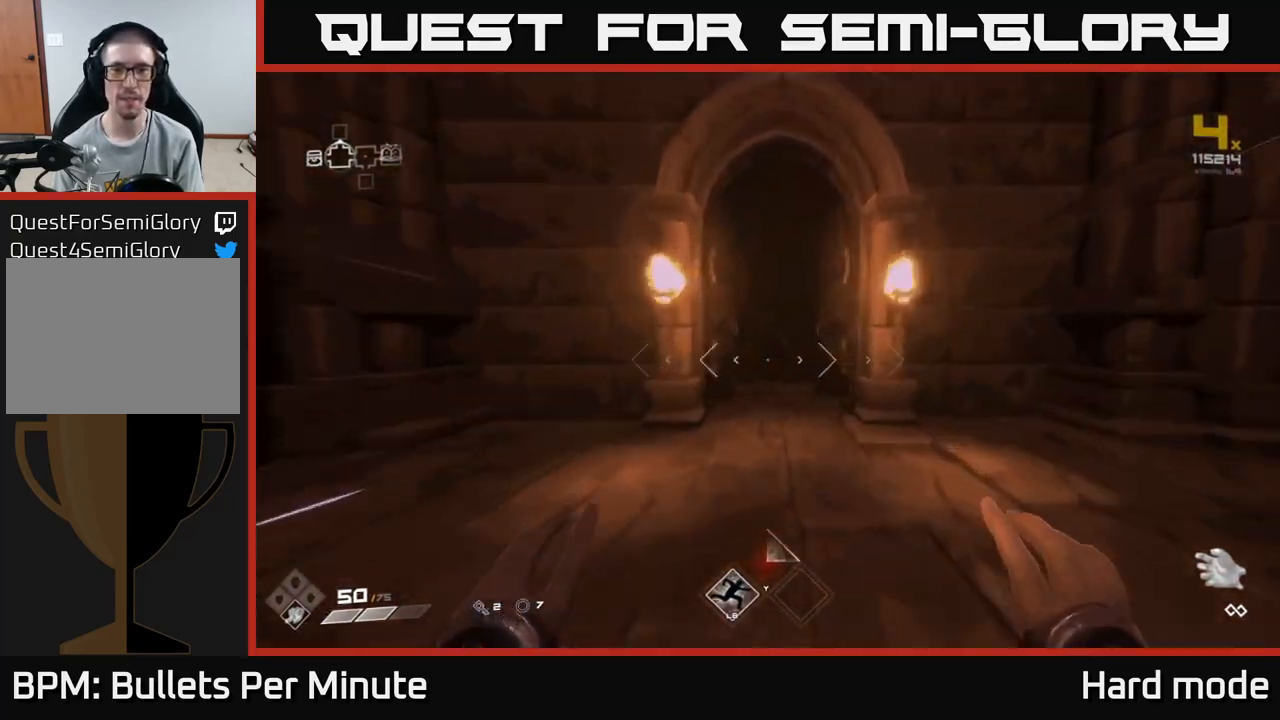
{"buttons": [], "left_stick": "down-left", "right_stick": "left", "events": [[233, "L1", "up"], [233, "left_stick", "down"], [250, "right_stick", "left"], [450, "left_stick", "down-left"]]}
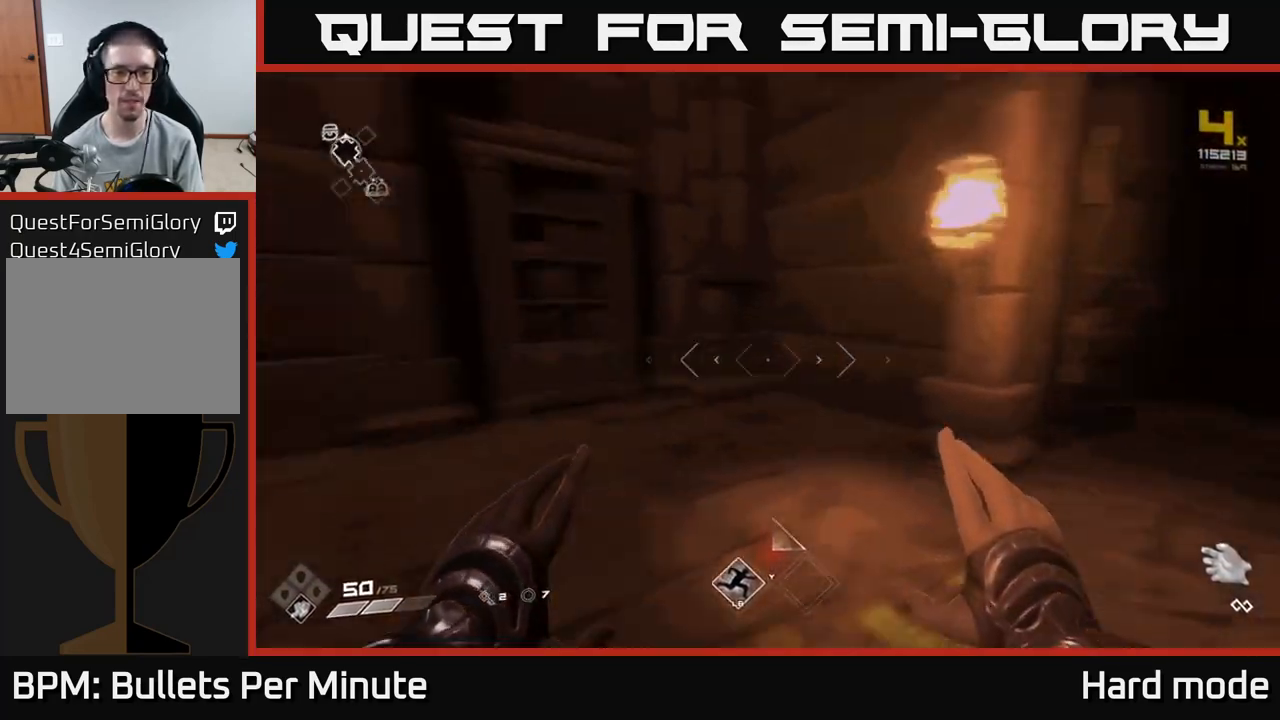
{"buttons": ["L1"], "left_stick": "up-left", "right_stick": "left", "events": [[100, "left_stick", "left"], [267, "L1", "down"], [267, "left_stick", "up-left"]]}
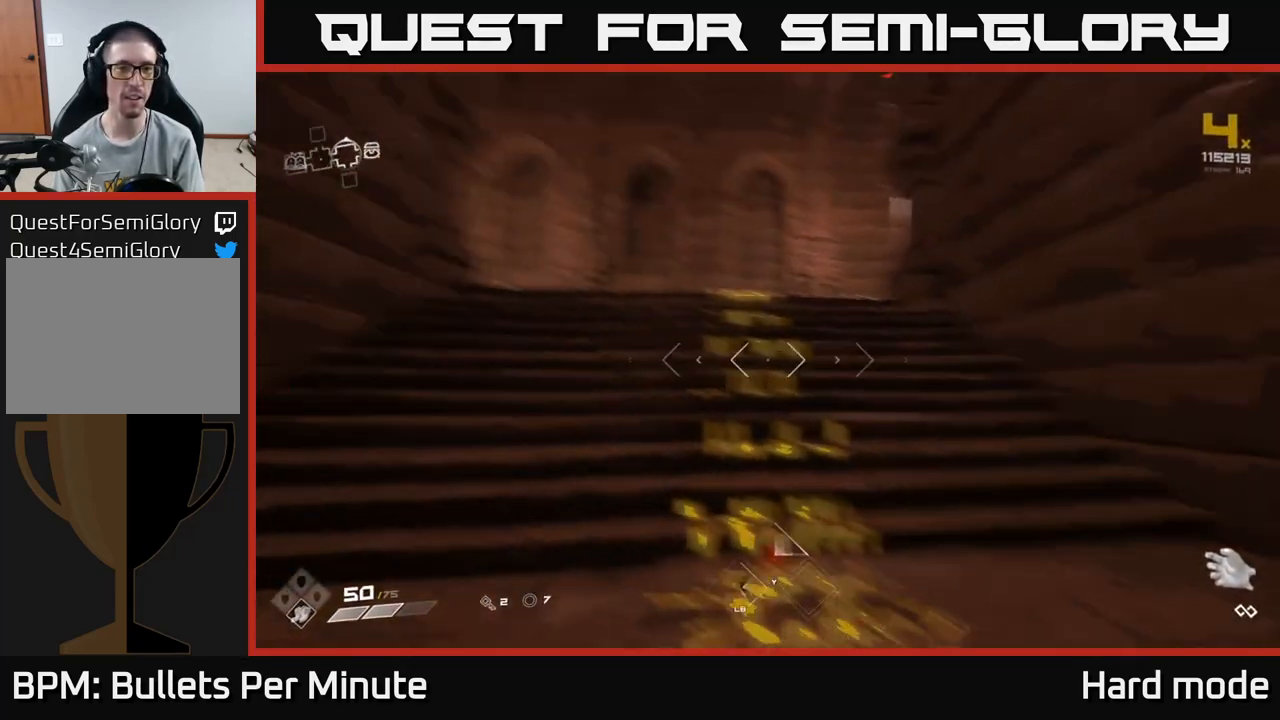
{"buttons": ["L1"], "left_stick": "up", "right_stick": "center", "events": [[67, "left_stick", "up"], [67, "right_stick", "center"]]}